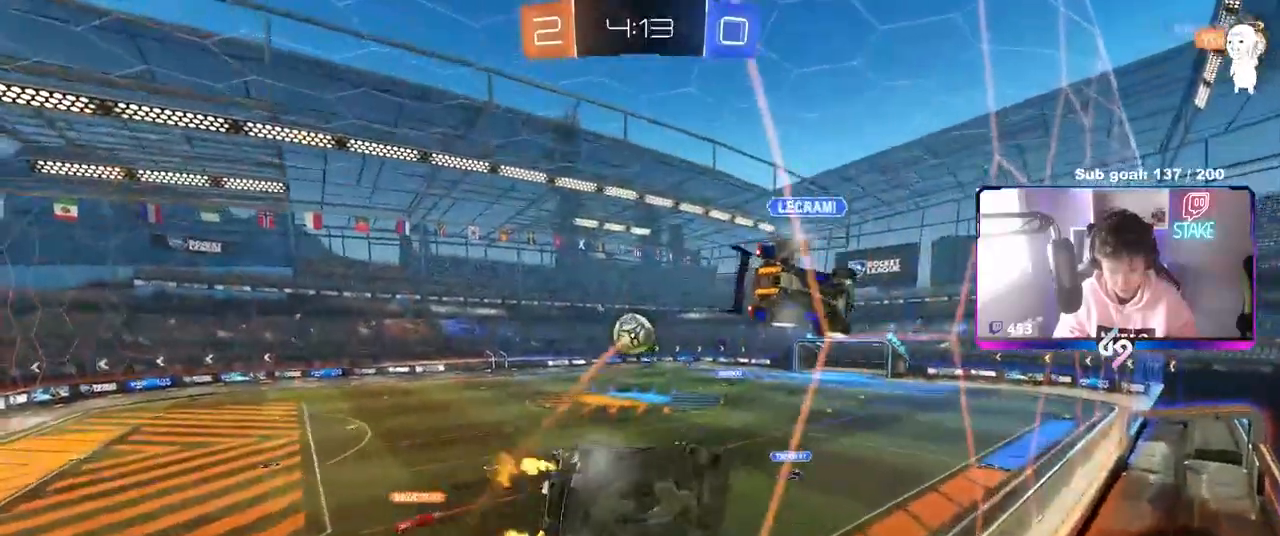
Gameplay with keyboard and mouse; each line is a JSON object with the keys and mouse buttons held at the frame after it. "events" lists presses ("down") and releases ("up") of "1", "2", "3", "4", "5", "a", "alt", "c", "caps_lock", "ctrl", "d", "e", "f", "g", "q", "r", "s", "shift", "space", "t", "tab", "v", "w", "x", "z", "mouse_left", "mouse_wheel" and "mouse_right" between this image and that frame as [ms after this image, input, new state], when the widget could be followed in between. "mouse_left", "mouse_wheel", "mouse_right" = the "left", "wheel", "right" buttons of the "mouse" list. No other keys are recorded. "wheel" means that the mouse wheel is clicked or scrolled. "mouse_move" is the direction in which the mouse moves at that frame (one of eight, or "still"), when it could be read.
{"keys": ["w"], "mouse": [], "mouse_move": "still", "events": [[283, "a", "up"]]}
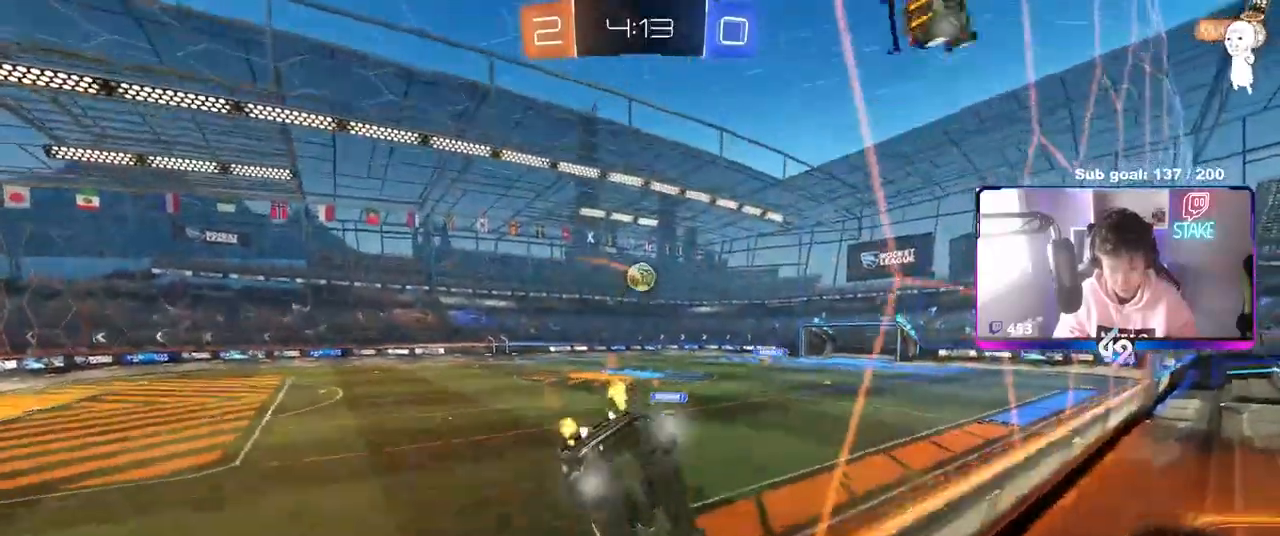
{"keys": ["a", "w"], "mouse": [], "mouse_move": "still", "events": [[50, "a", "down"], [150, "shift", "down"], [233, "shift", "up"], [283, "a", "up"], [417, "a", "down"]]}
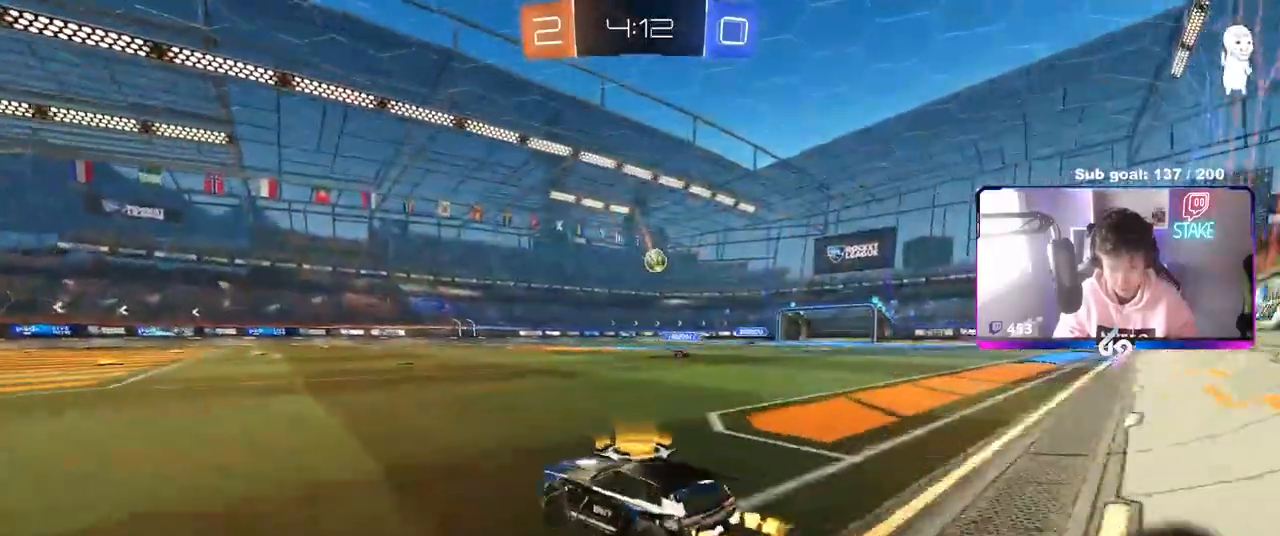
{"keys": ["a", "s", "shift"], "mouse": ["left", "right"], "mouse_move": "down-left", "events": [[17, "shift", "down"], [67, "shift", "up"], [217, "a", "up"], [300, "mouse_left", "down"], [300, "mouse_right", "down"], [300, "shift", "down"], [350, "a", "down"], [400, "mouse_right", "up"], [450, "mouse_right", "down"], [500, "s", "down"], [500, "w", "up"]]}
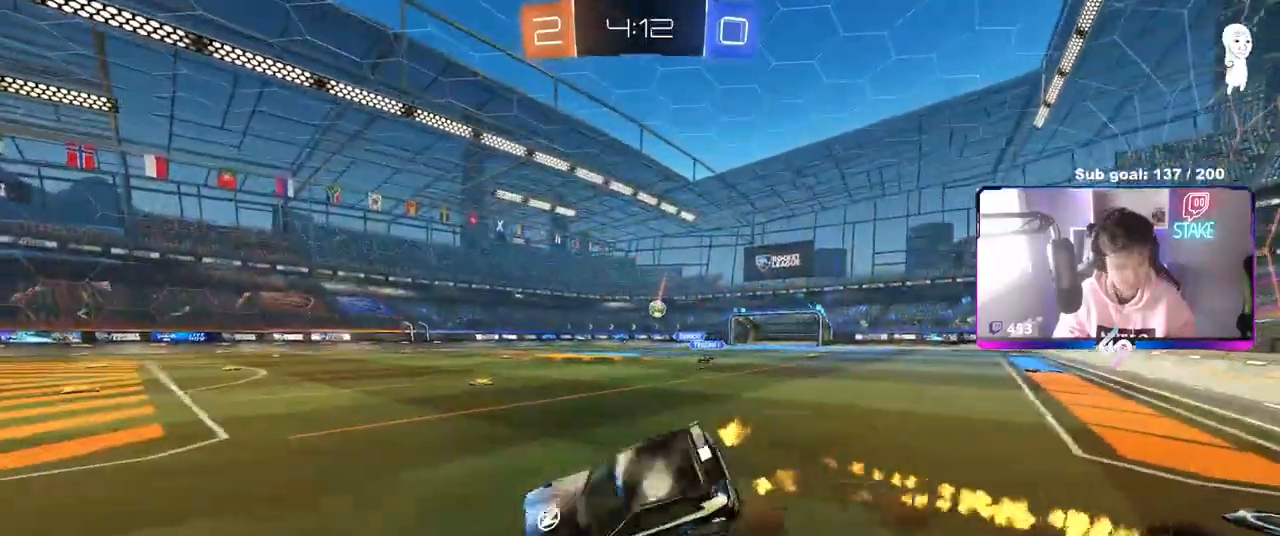
{"keys": ["a", "s", "shift"], "mouse": [], "mouse_move": "still", "events": [[33, "mouse_left", "up"], [83, "mouse_right", "up"], [267, "s", "up"], [400, "s", "down"]]}
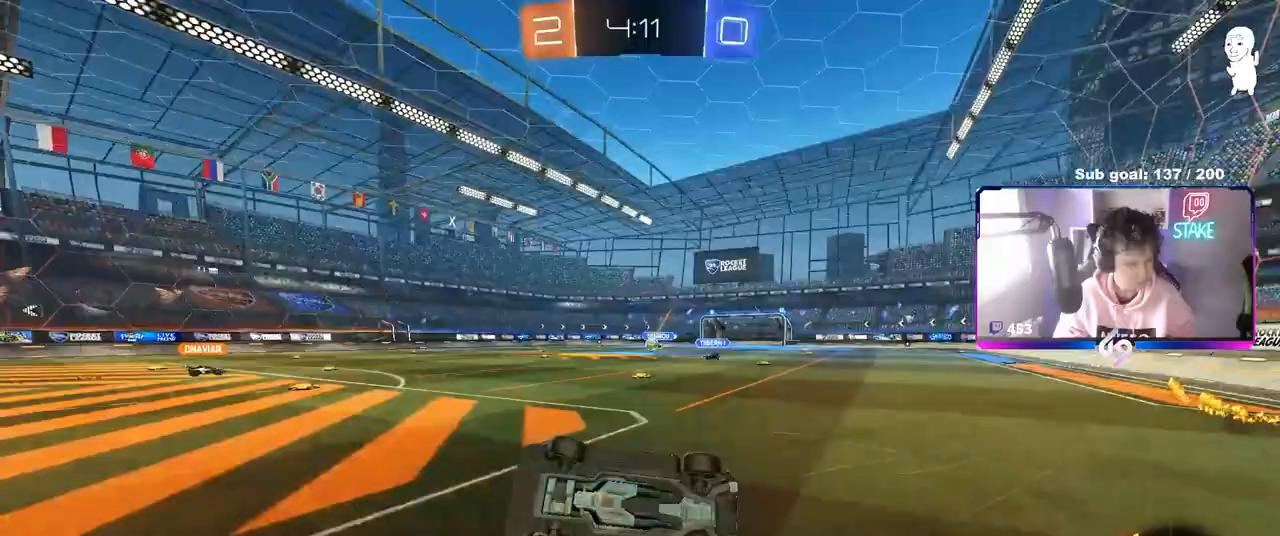
{"keys": ["w"], "mouse": [], "mouse_move": "still", "events": [[150, "shift", "up"], [200, "s", "up"], [383, "w", "down"], [467, "a", "up"]]}
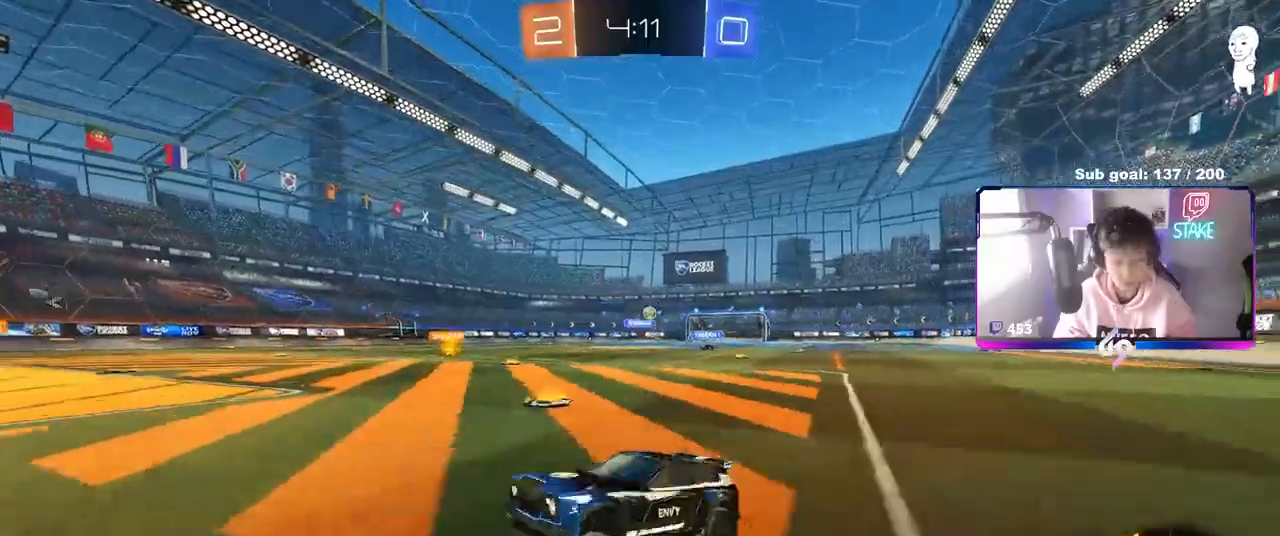
{"keys": ["w"], "mouse": [], "mouse_move": "still", "events": [[67, "d", "down"], [200, "a", "down"], [200, "d", "up"], [467, "a", "up"]]}
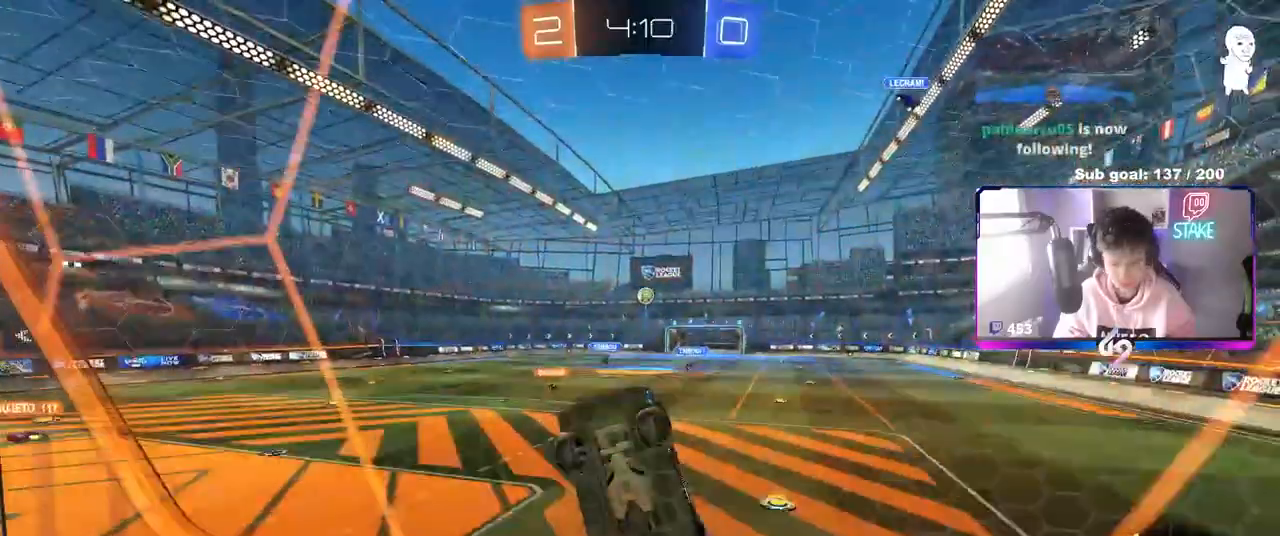
{"keys": ["a", "shift"], "mouse": ["left"], "mouse_move": "left", "events": [[67, "s", "down"], [67, "w", "up"], [133, "mouse_right", "down"], [183, "d", "down"], [367, "a", "down"], [367, "d", "up"], [367, "mouse_left", "down"], [367, "shift", "down"], [417, "mouse_right", "up"], [417, "s", "up"]]}
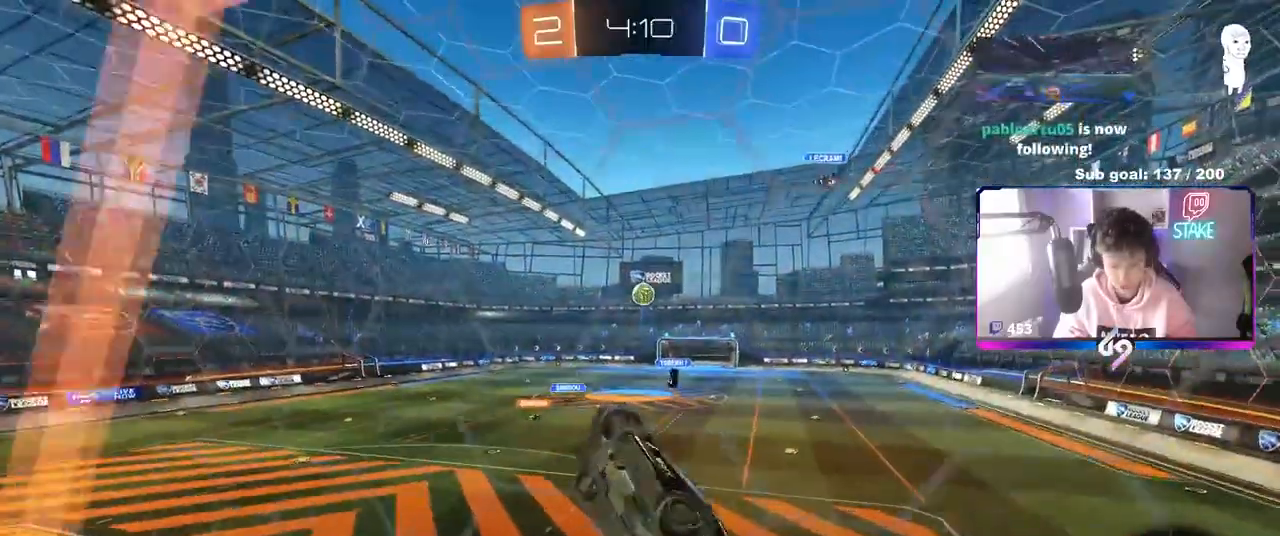
{"keys": ["a", "shift", "w"], "mouse": ["left"], "mouse_move": "still", "events": [[50, "w", "down"], [233, "w", "up"], [333, "shift", "up"], [467, "shift", "down"], [467, "w", "down"]]}
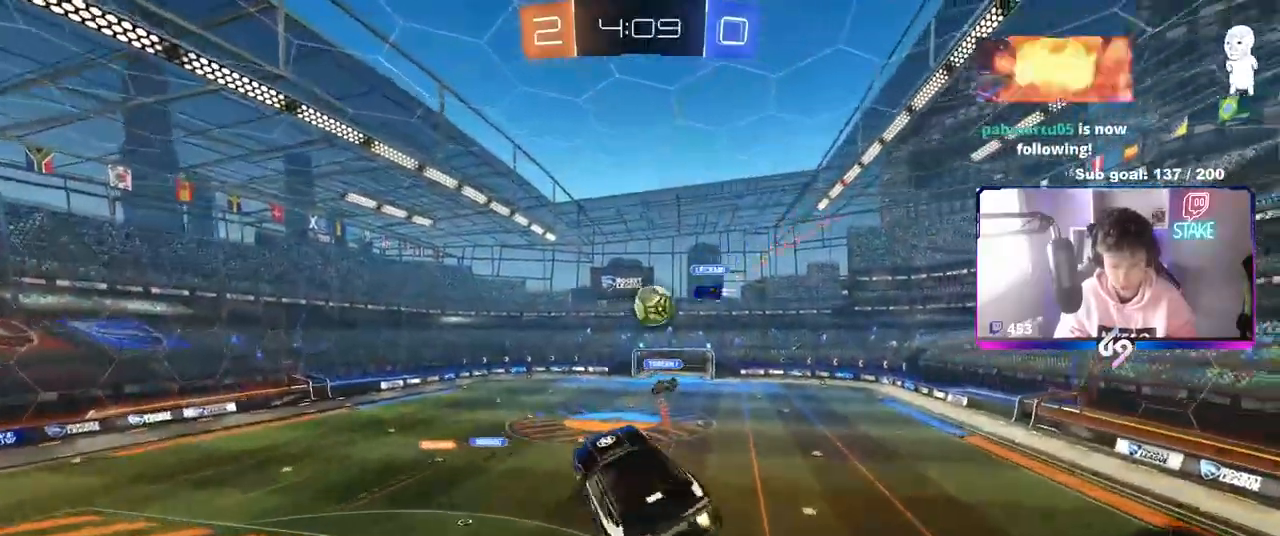
{"keys": ["a", "s", "shift"], "mouse": [], "mouse_move": "still", "events": [[17, "mouse_right", "down"], [67, "s", "down"], [67, "w", "up"], [300, "mouse_right", "up"], [300, "s", "up"], [350, "s", "down"], [450, "mouse_left", "up"]]}
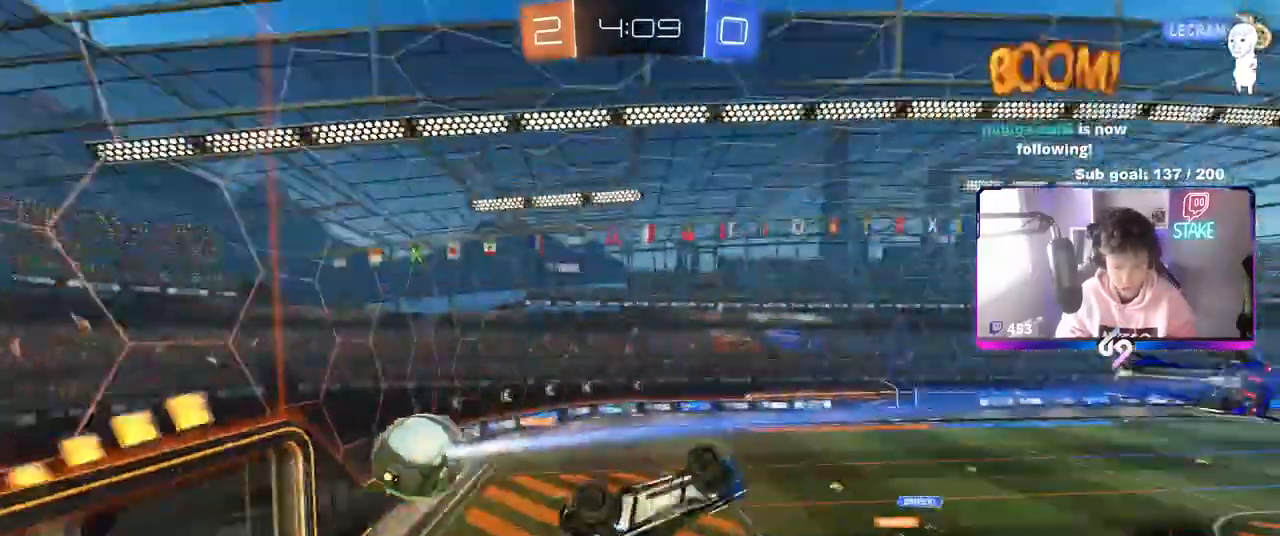
{"keys": ["a", "shift"], "mouse": [], "mouse_move": "still", "events": [[33, "s", "up"]]}
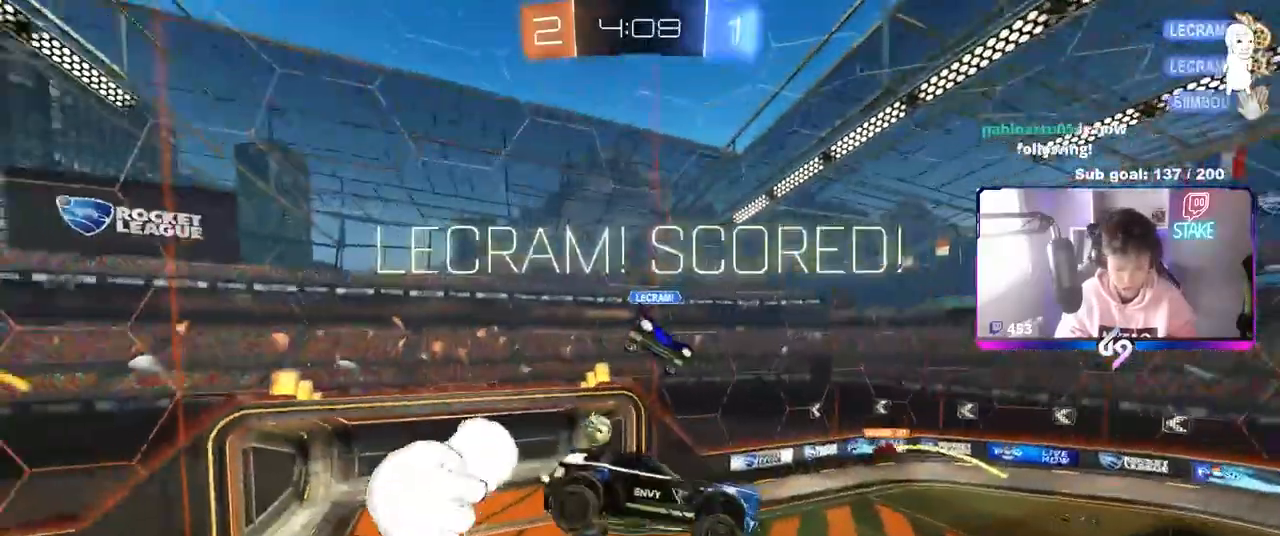
{"keys": ["a", "shift"], "mouse": [], "mouse_move": "still", "events": [[100, "space", "down"], [100, "w", "down"], [283, "space", "up"], [383, "w", "up"]]}
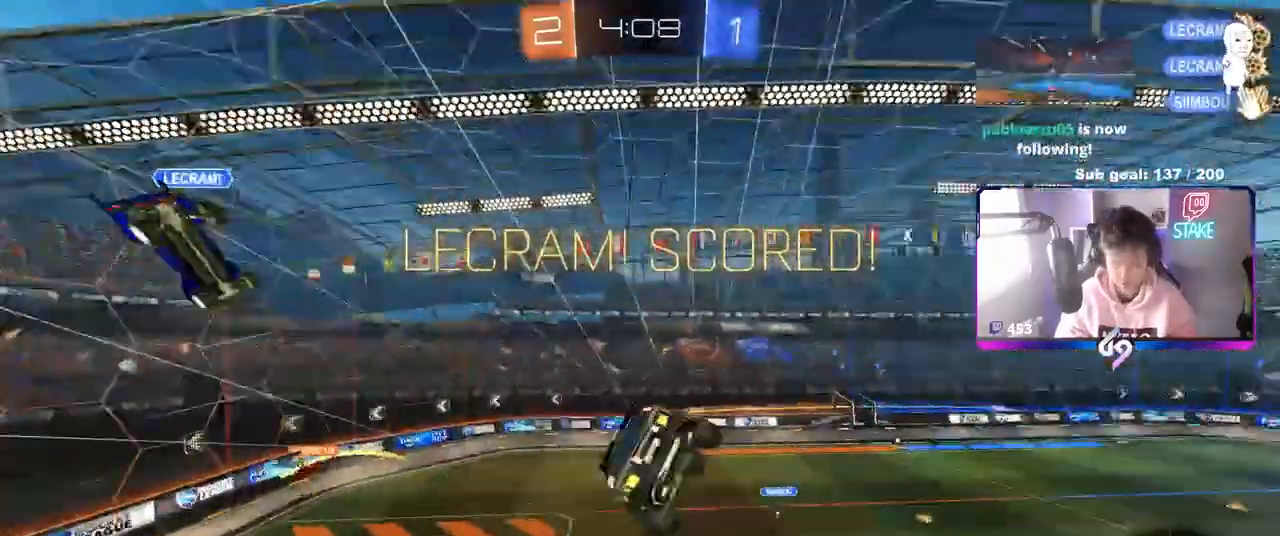
{"keys": ["a", "q"], "mouse": ["left"], "mouse_move": "still", "events": [[250, "a", "up"], [250, "mouse_left", "down"], [250, "shift", "up"], [300, "d", "down"], [350, "q", "down"], [450, "a", "down"], [450, "d", "up"]]}
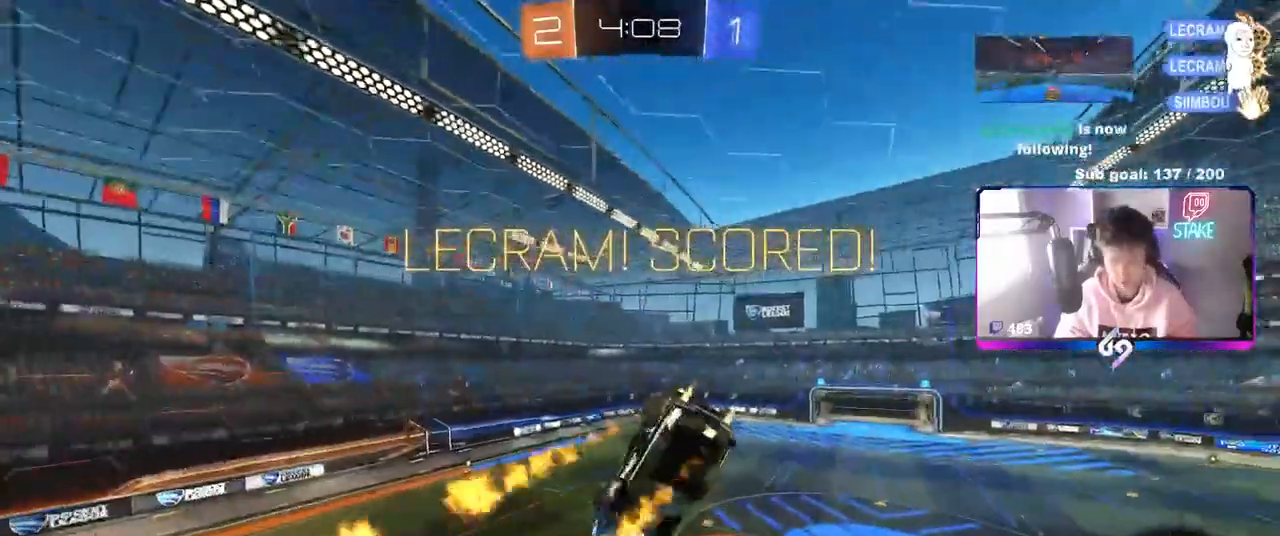
{"keys": ["d"], "mouse": [], "mouse_move": "still", "events": [[217, "s", "down"], [367, "mouse_left", "up"], [400, "a", "up"], [400, "q", "up"], [450, "d", "down"], [450, "s", "up"]]}
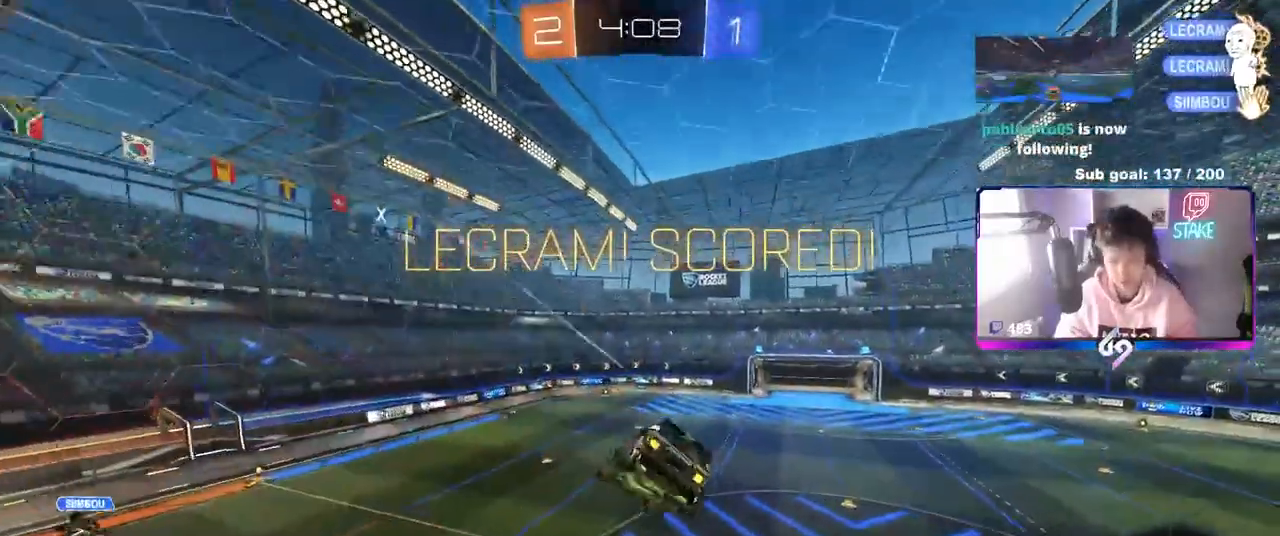
{"keys": ["d"], "mouse": [], "mouse_move": "still", "events": [[150, "d", "up"], [283, "d", "down"], [433, "s", "down"], [467, "s", "up"]]}
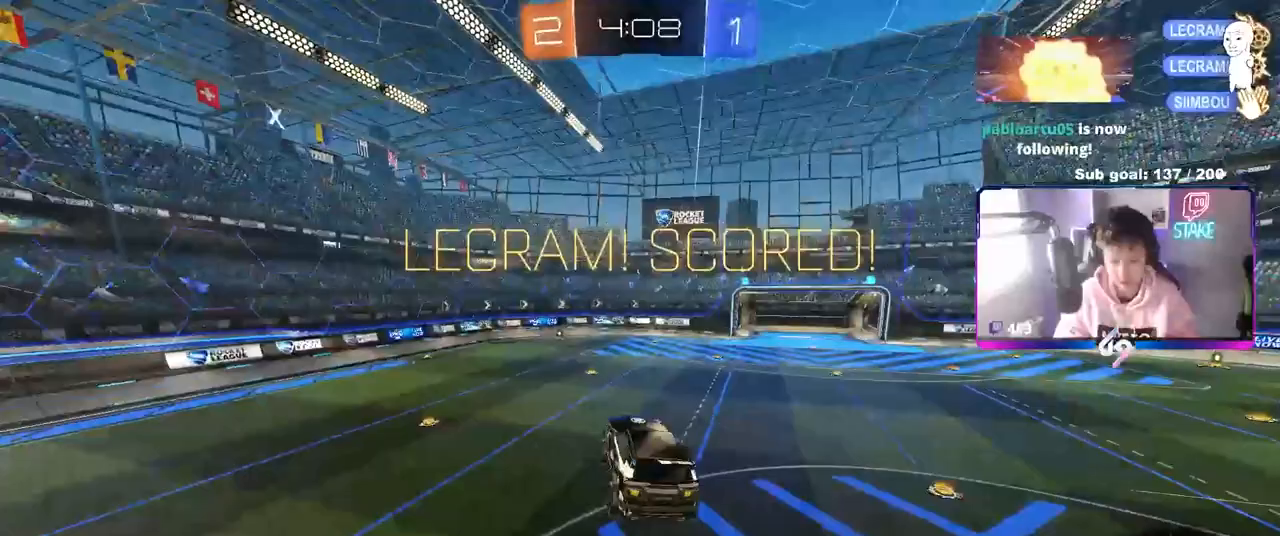
{"keys": ["w"], "mouse": ["left"], "mouse_move": "still", "events": [[117, "d", "up"], [217, "w", "down"], [250, "d", "down"], [350, "mouse_left", "down"], [500, "d", "up"]]}
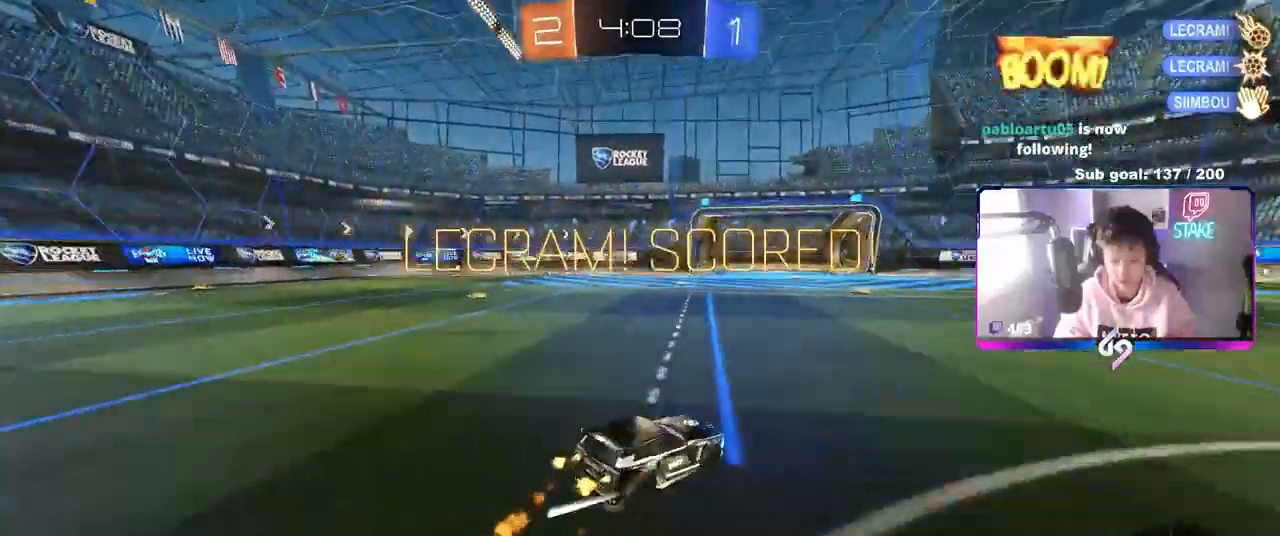
{"keys": ["d", "s", "shift"], "mouse": ["left"], "mouse_move": "still", "events": [[33, "a", "down"], [83, "mouse_right", "down"], [133, "a", "up"], [183, "d", "down"], [183, "mouse_right", "up"], [183, "shift", "down"], [217, "mouse_right", "down"], [317, "s", "down"], [317, "w", "up"], [500, "mouse_right", "up"]]}
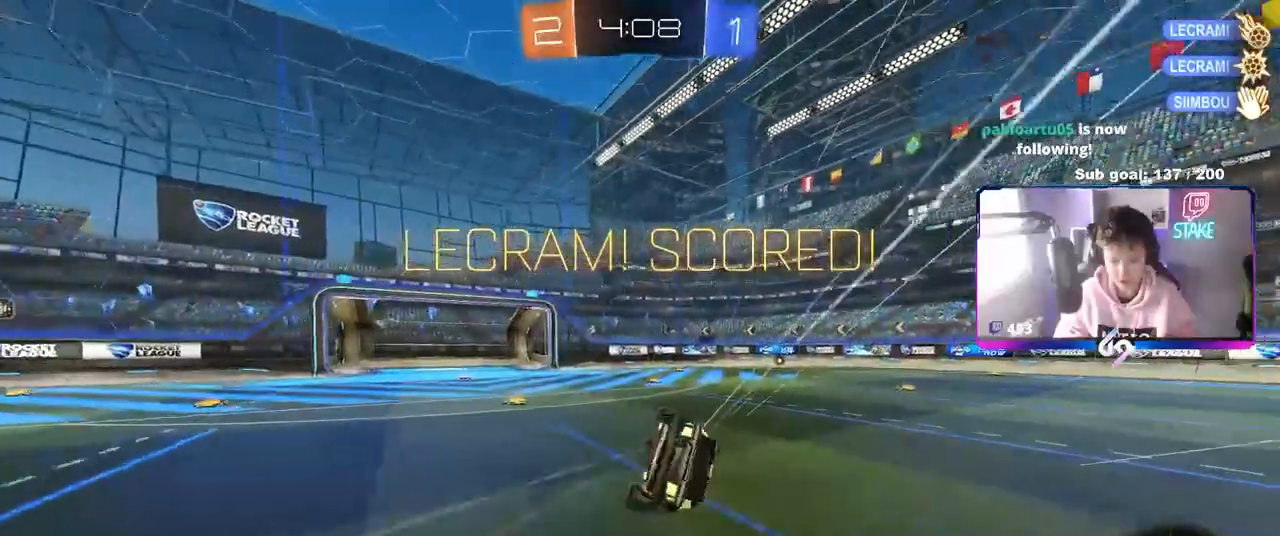
{"keys": ["d", "shift"], "mouse": [], "mouse_move": "still", "events": [[150, "s", "up"], [250, "s", "down"], [383, "mouse_left", "up"], [467, "s", "up"]]}
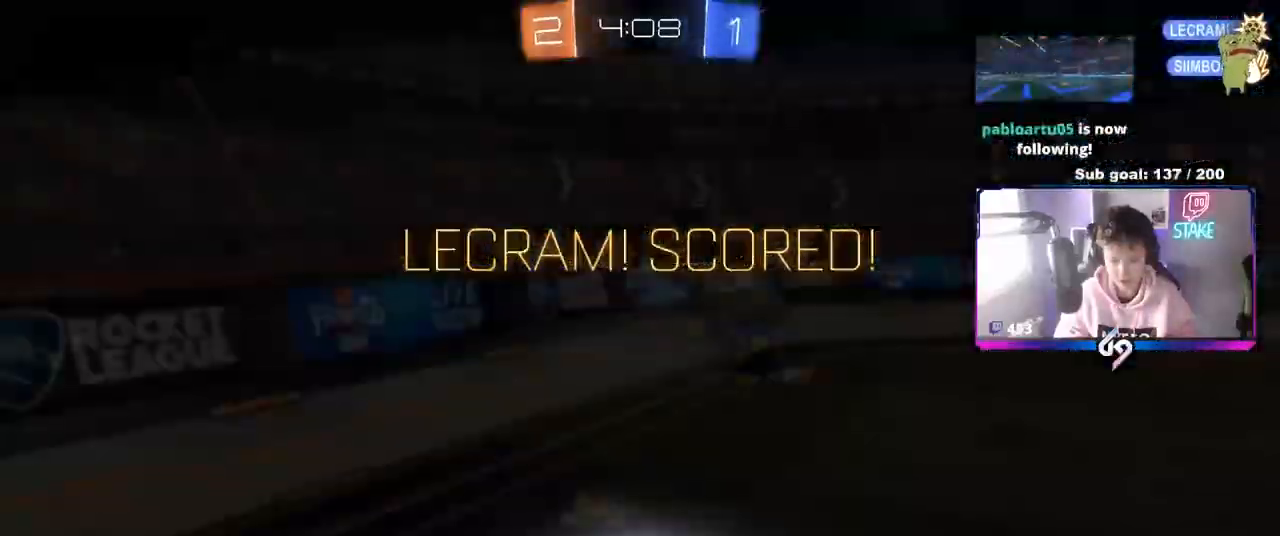
{"keys": ["tab"], "mouse": [], "mouse_move": "still", "events": [[17, "shift", "up"], [117, "d", "up"], [200, "w", "down"], [300, "tab", "down"], [400, "w", "up"]]}
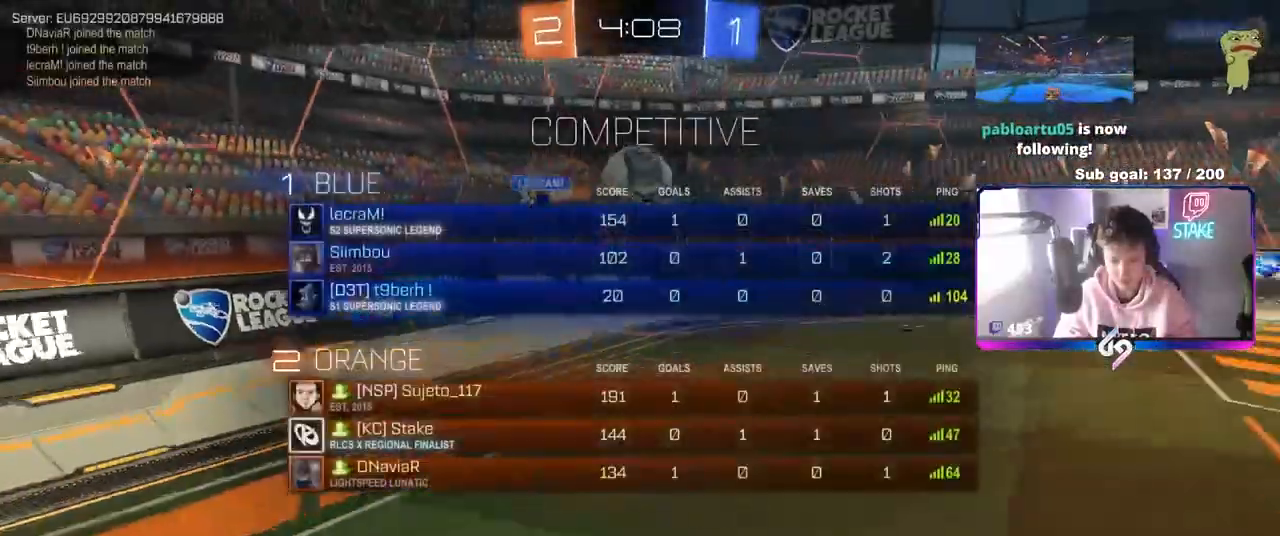
{"keys": ["tab"], "mouse": [], "mouse_move": "still", "events": []}
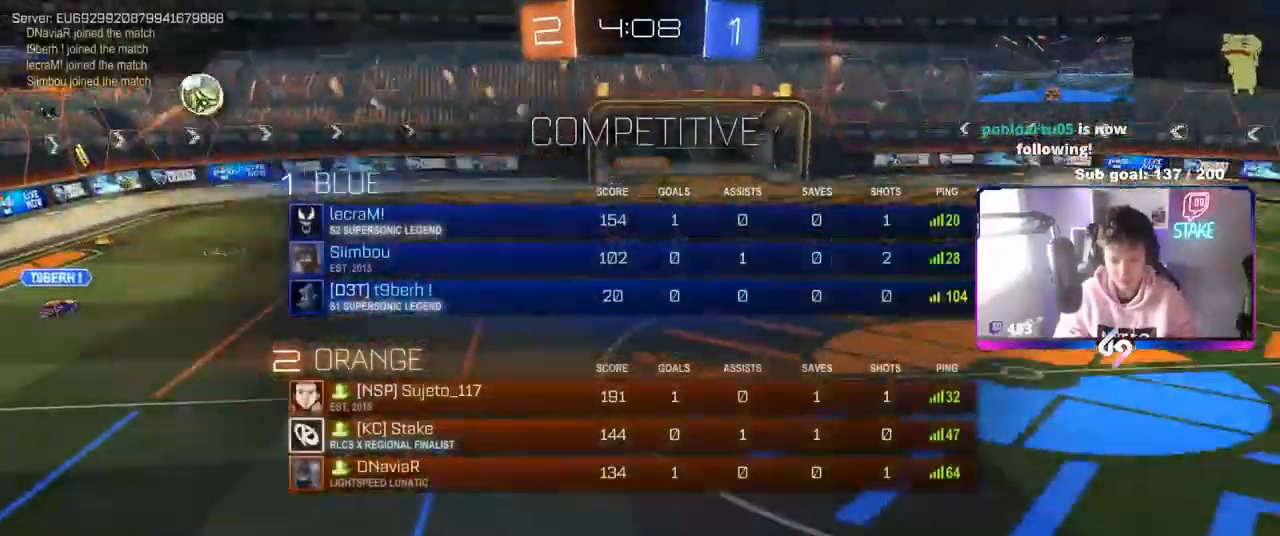
{"keys": [], "mouse": [], "mouse_move": "still", "events": [[67, "tab", "up"]]}
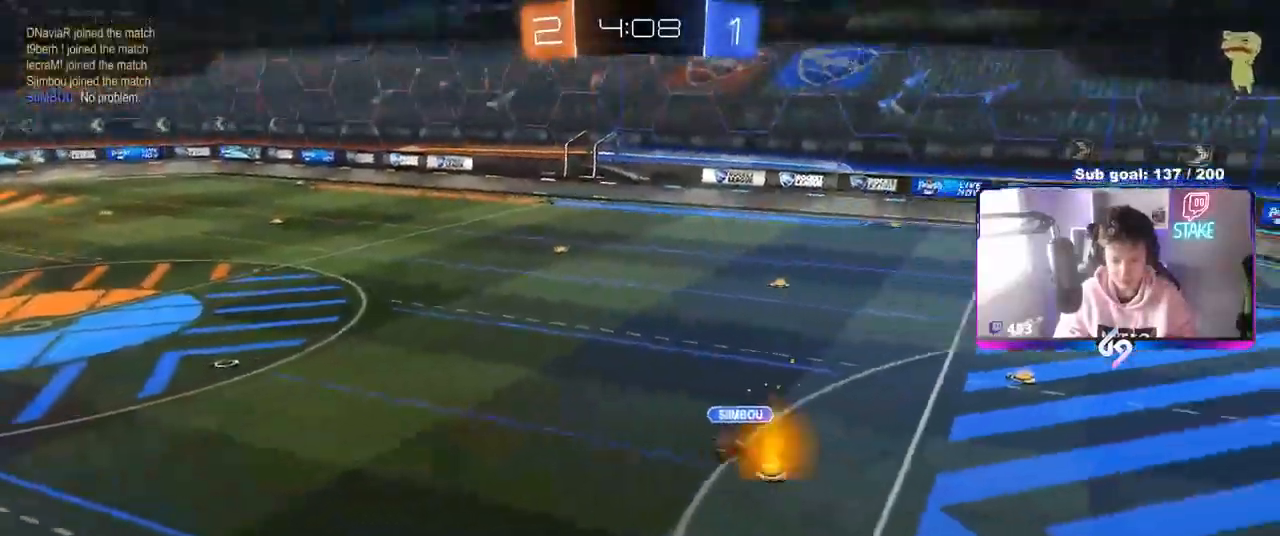
{"keys": [], "mouse": [], "mouse_move": "still", "events": [[67, "mouse_right", "down"], [300, "mouse_right", "up"]]}
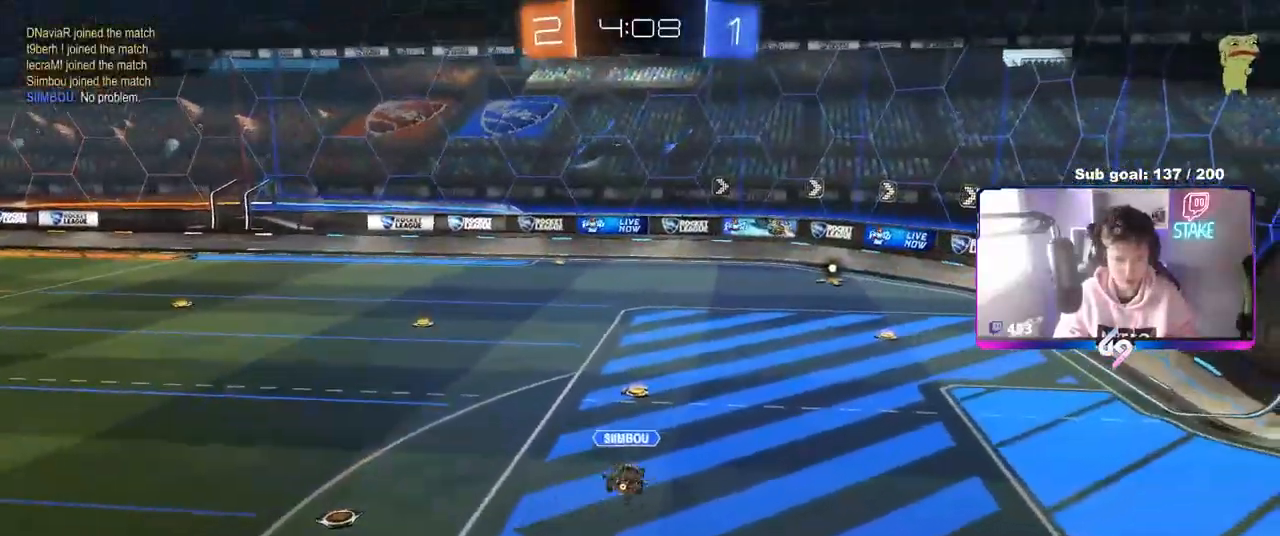
{"keys": ["z"], "mouse": [], "mouse_move": "still", "events": [[267, "z", "down"]]}
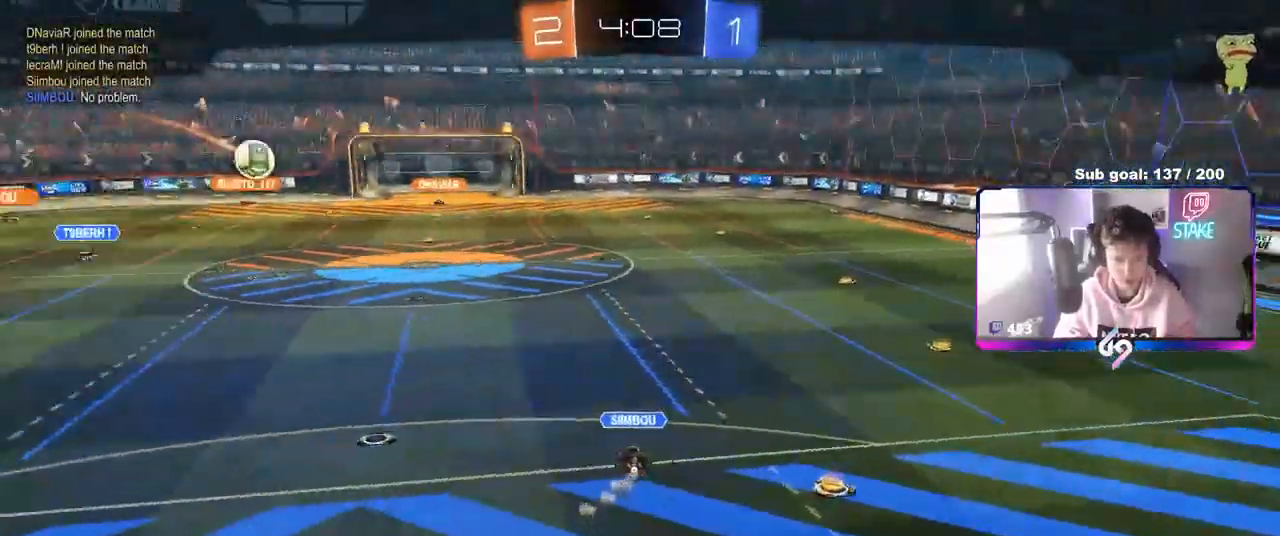
{"keys": ["z"], "mouse": [], "mouse_move": "still", "events": []}
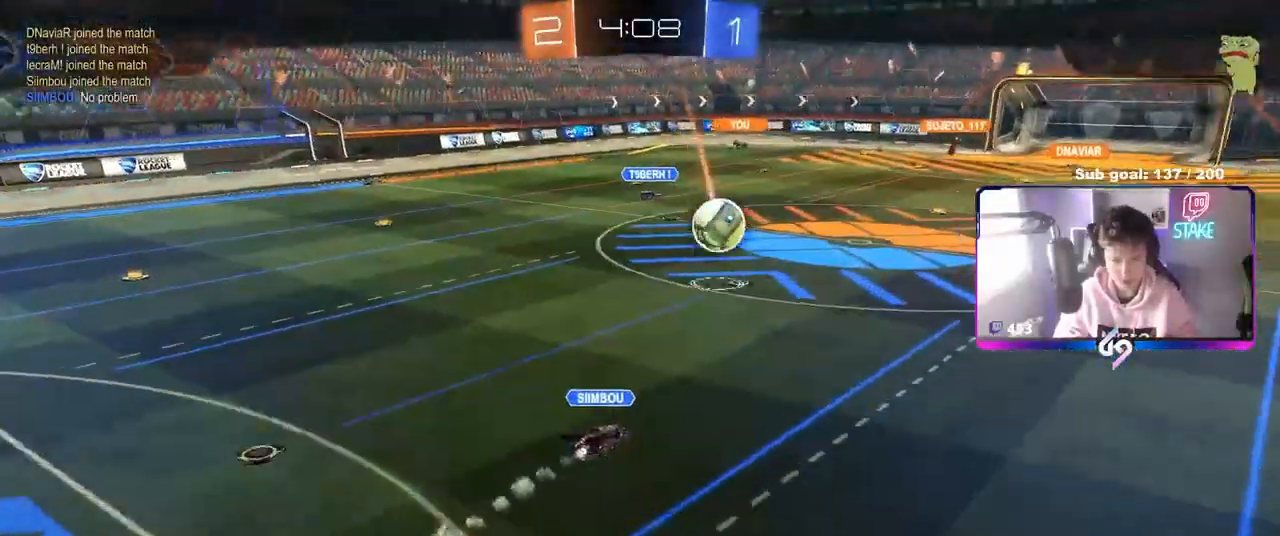
{"keys": [], "mouse": [], "mouse_move": "still", "events": [[300, "z", "up"]]}
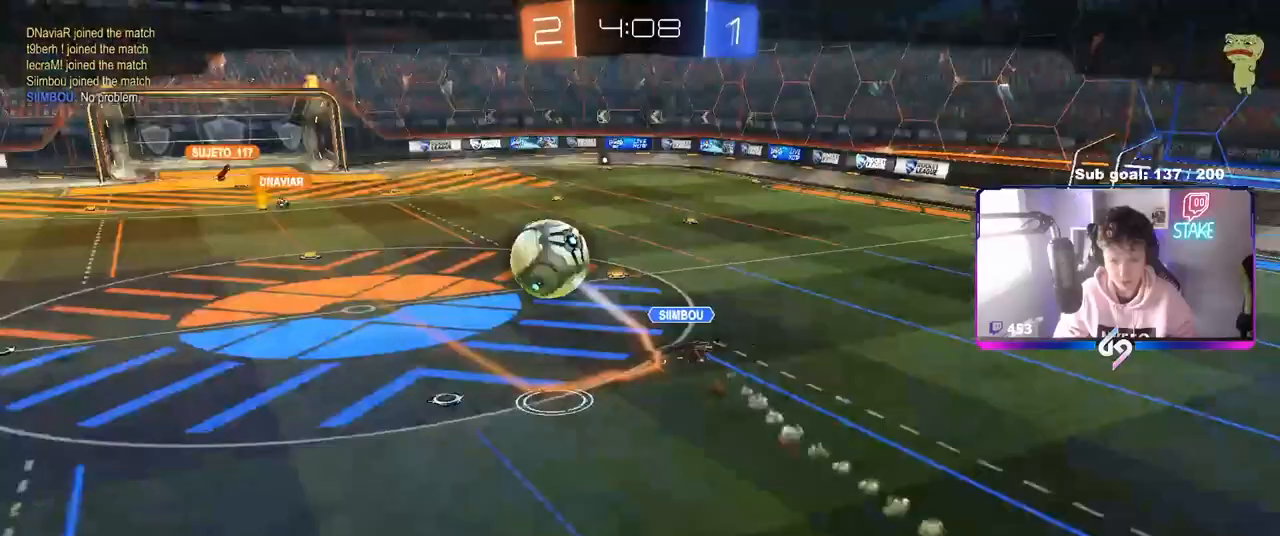
{"keys": [], "mouse": [], "mouse_move": "still", "events": []}
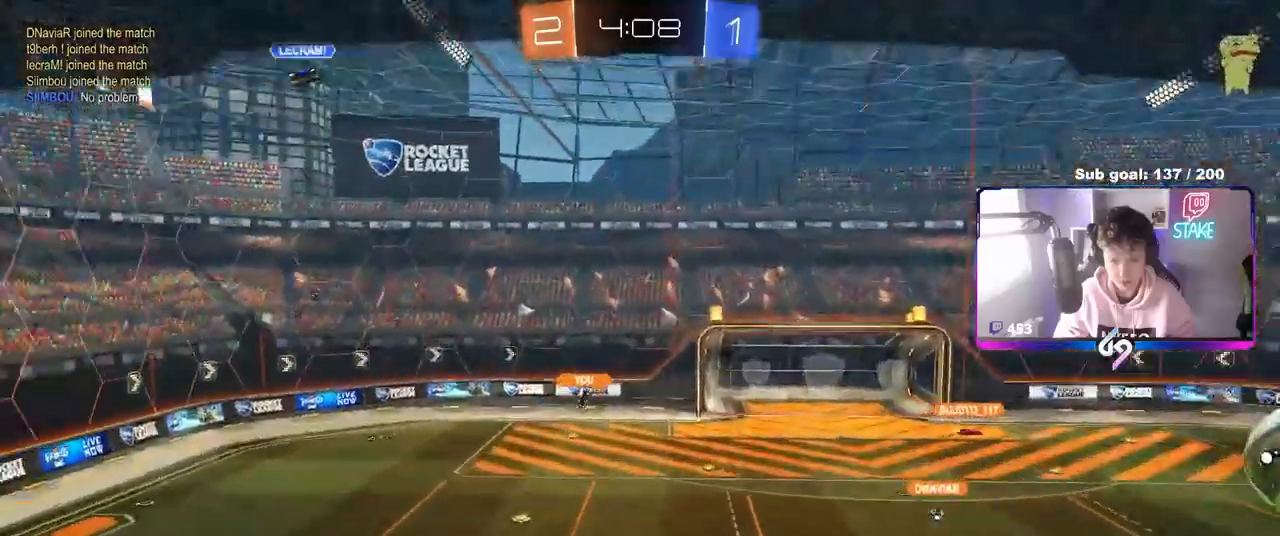
{"keys": [], "mouse": [], "mouse_move": "still", "events": []}
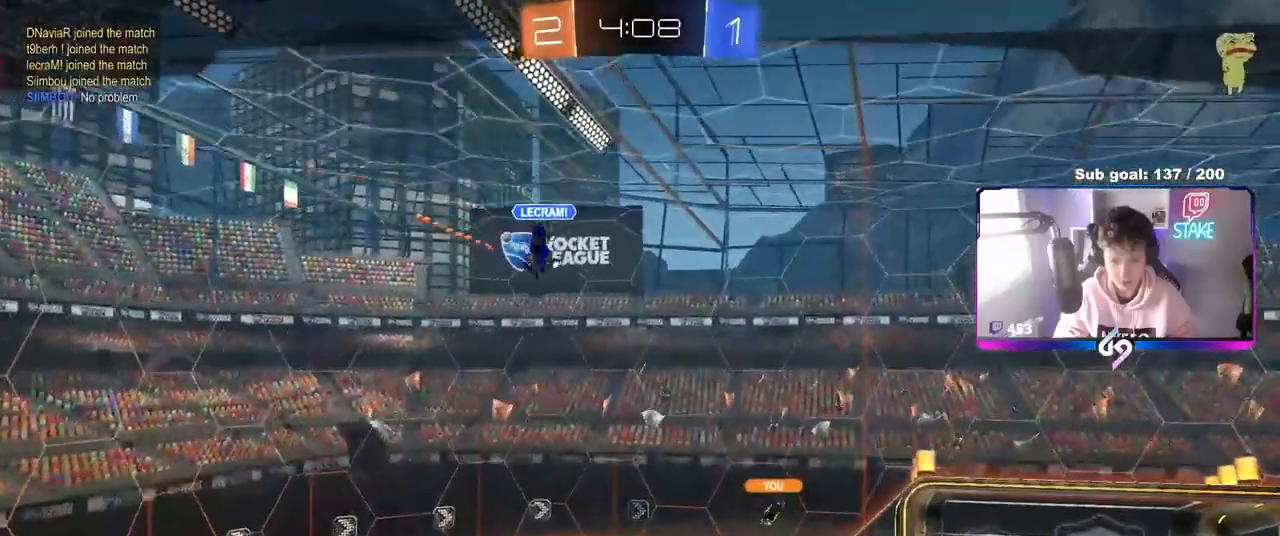
{"keys": [], "mouse": [], "mouse_move": "still", "events": []}
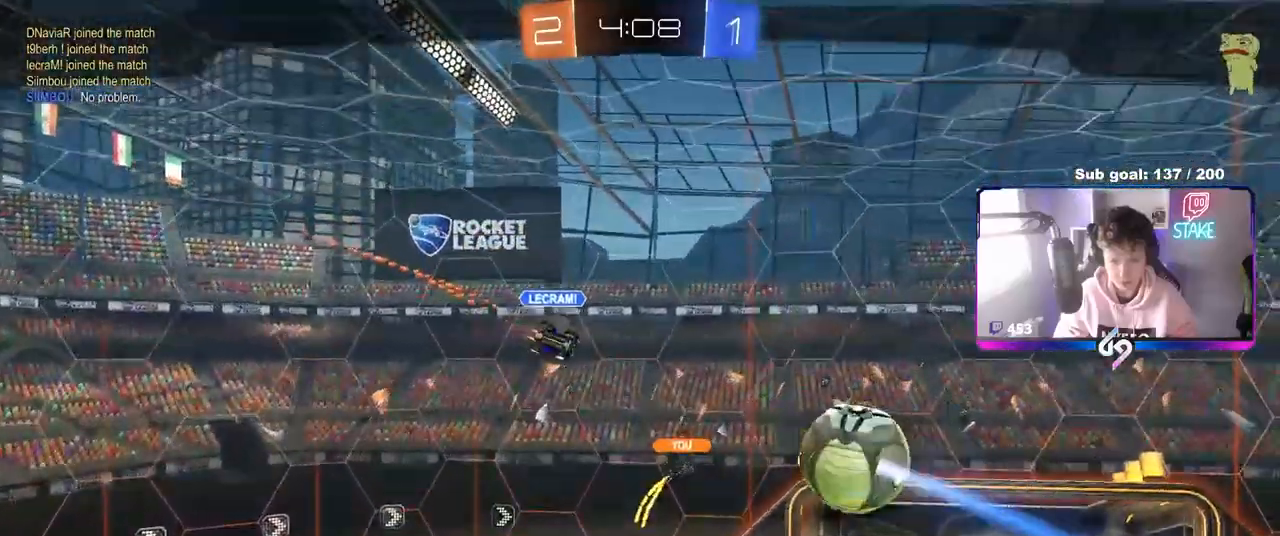
{"keys": [], "mouse": [], "mouse_move": "still", "events": []}
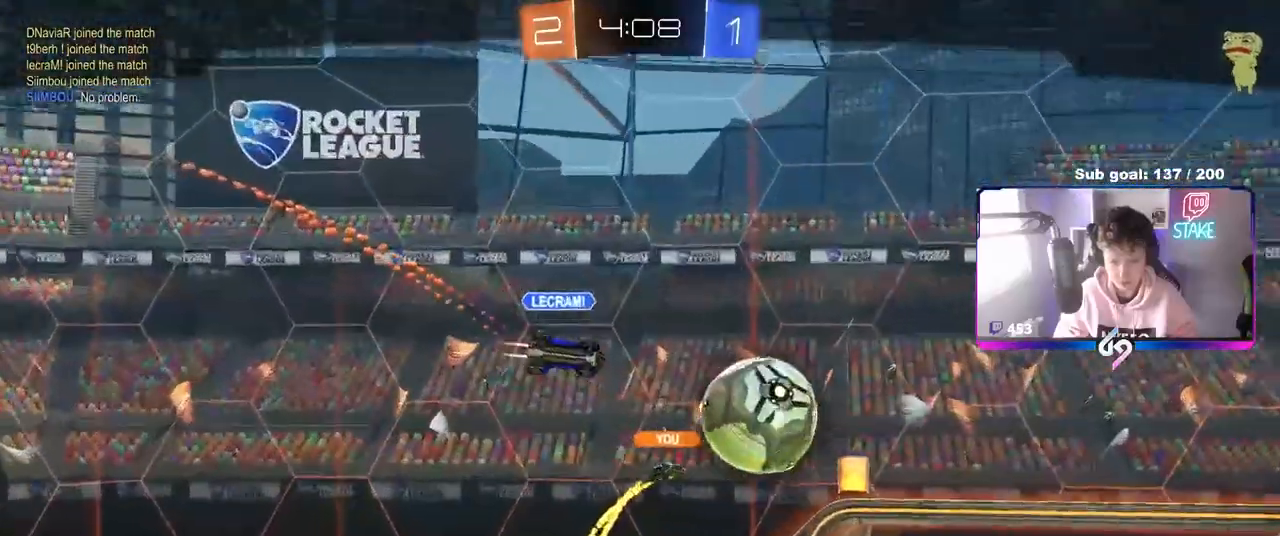
{"keys": [], "mouse": [], "mouse_move": "still", "events": [[283, "mouse_right", "down"], [417, "mouse_right", "up"]]}
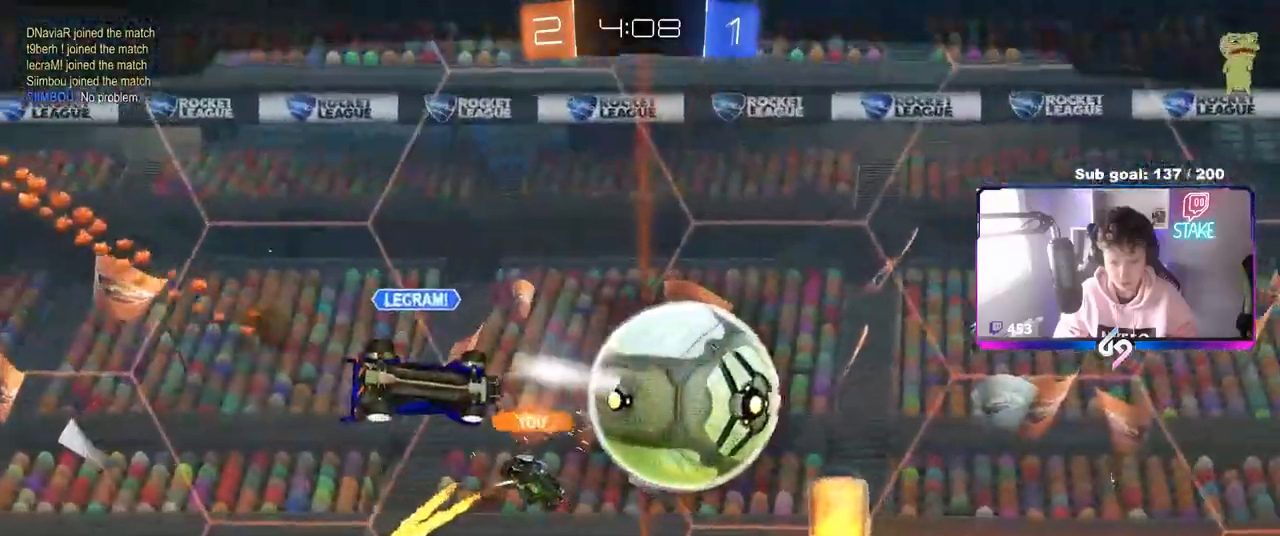
{"keys": [], "mouse": [], "mouse_move": "still", "events": [[67, "mouse_right", "down"], [250, "mouse_right", "up"], [400, "mouse_right", "down"], [483, "mouse_right", "up"]]}
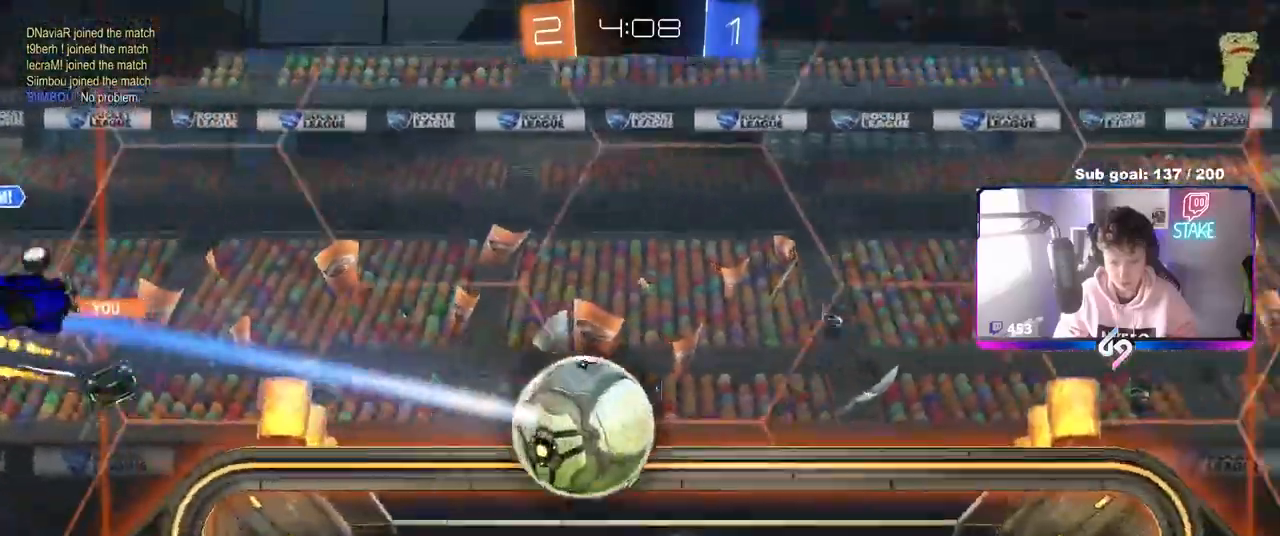
{"keys": [], "mouse": [], "mouse_move": "still", "events": []}